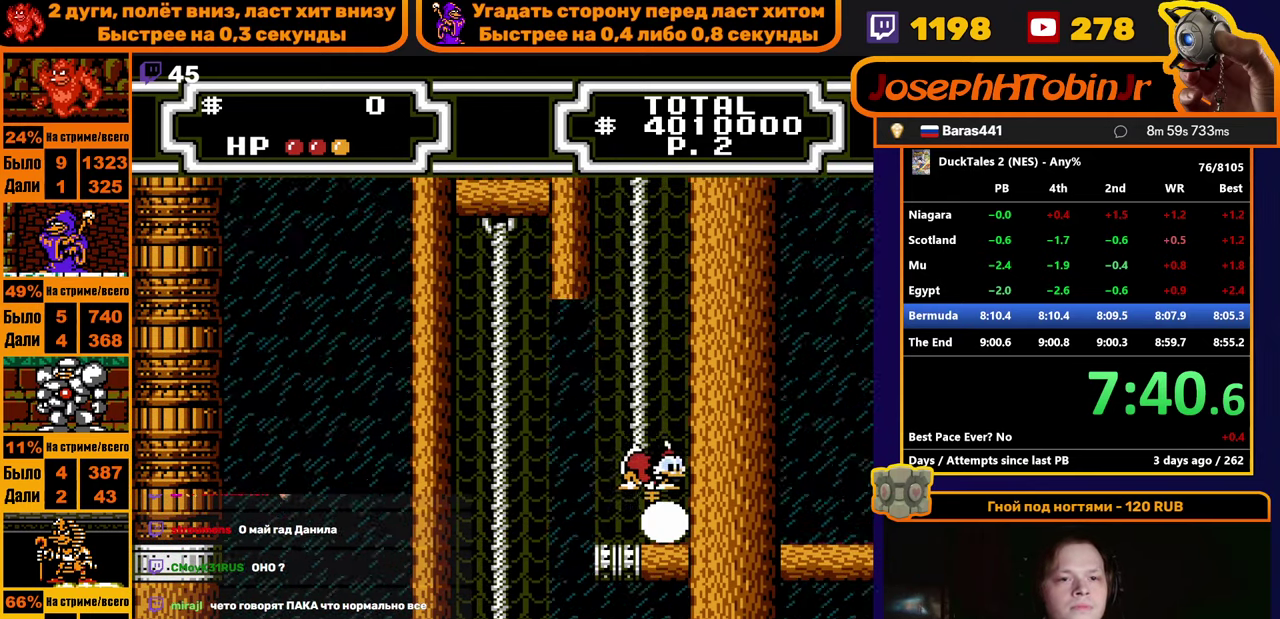
Gameplay with a controller (Nintendo layout); each line is a JSON object with the inputs held at the frame after it. Not read: HOME L1 L2 L3 R3.
{"buttons": ["DPAD_UP"]}
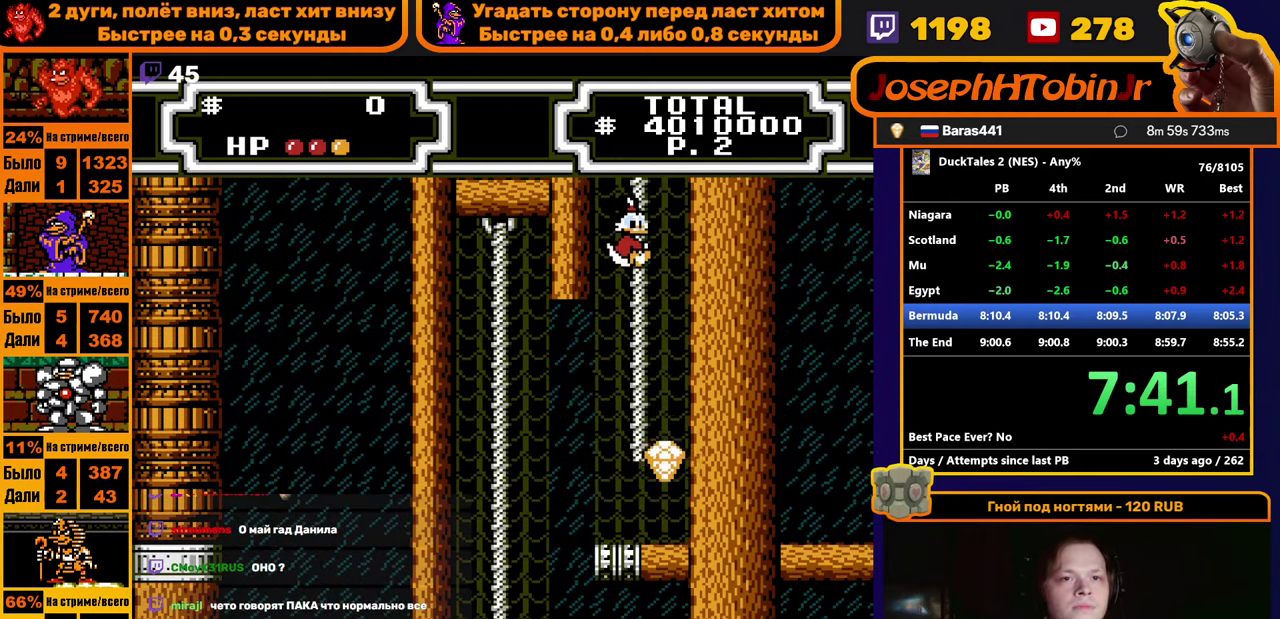
{"buttons": []}
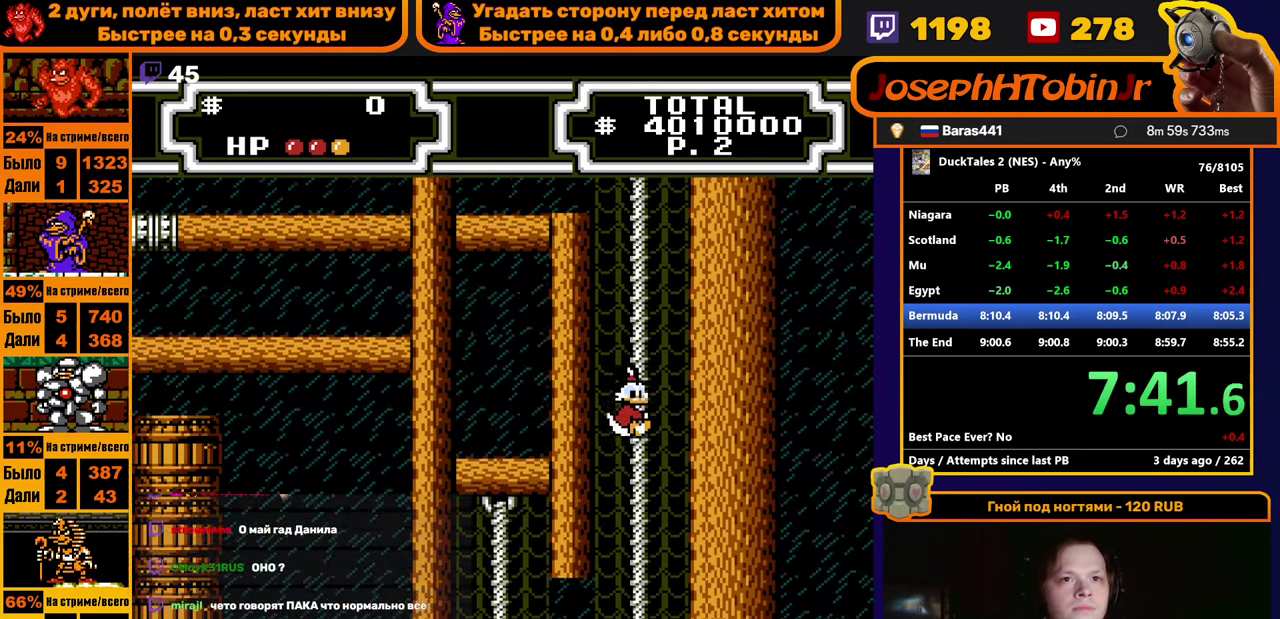
{"buttons": ["R1", "DPAD_UP"]}
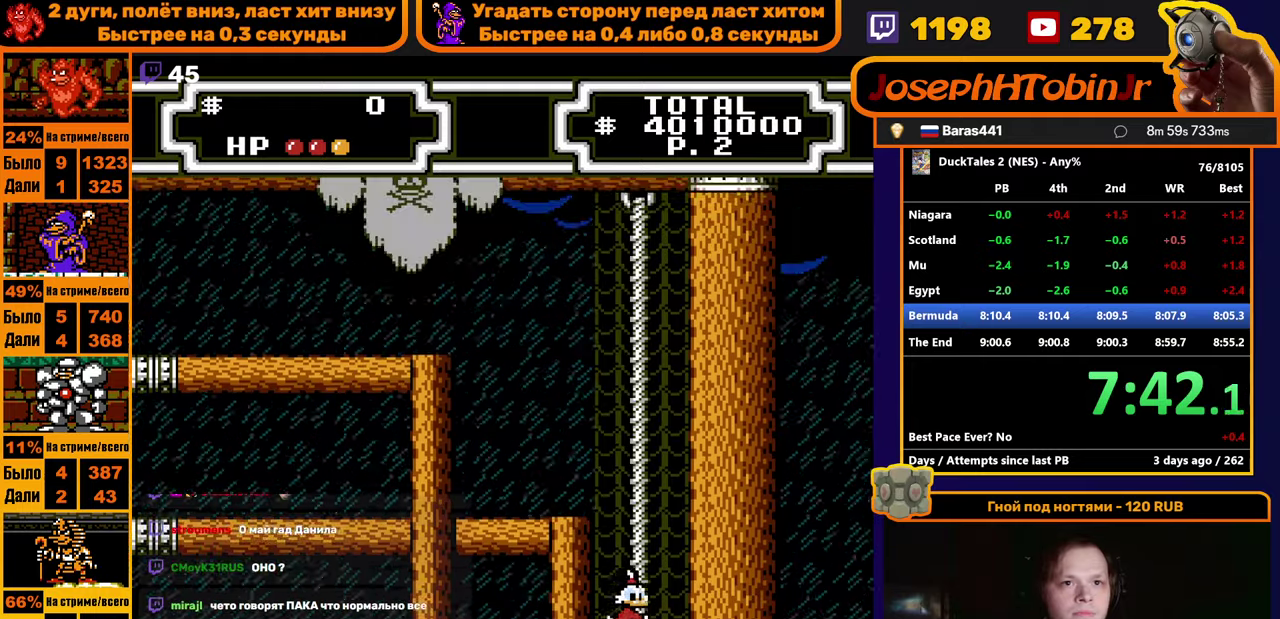
{"buttons": ["R1", "DPAD_UP"]}
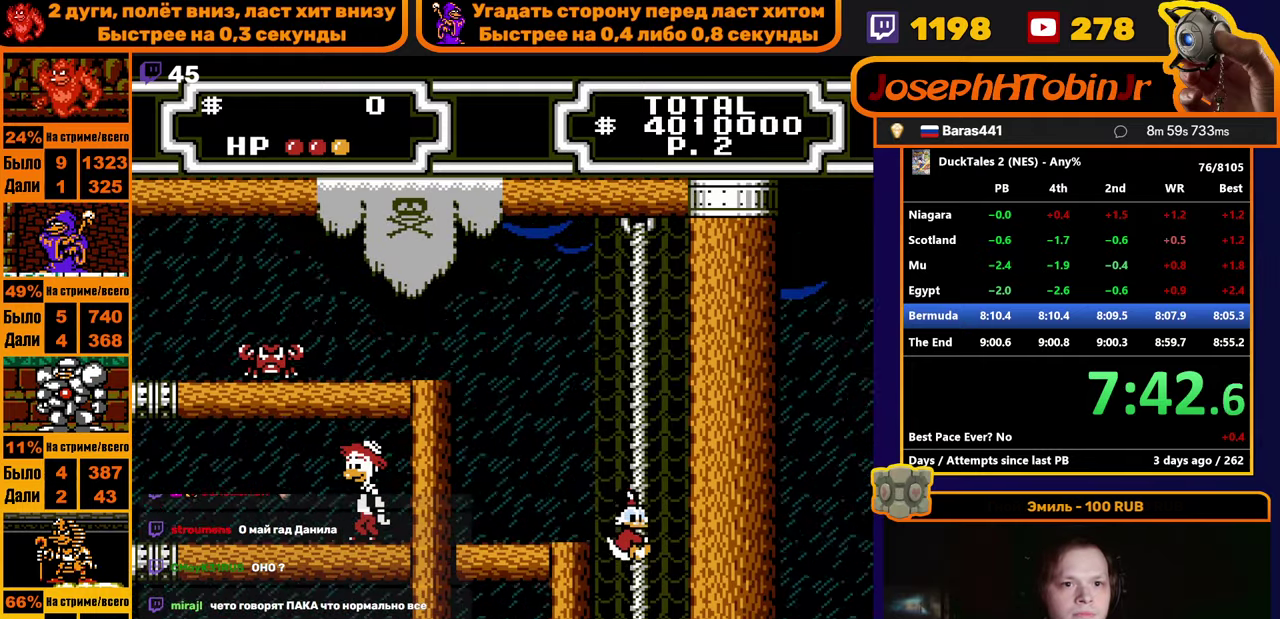
{"buttons": ["B", "DPAD_LEFT"]}
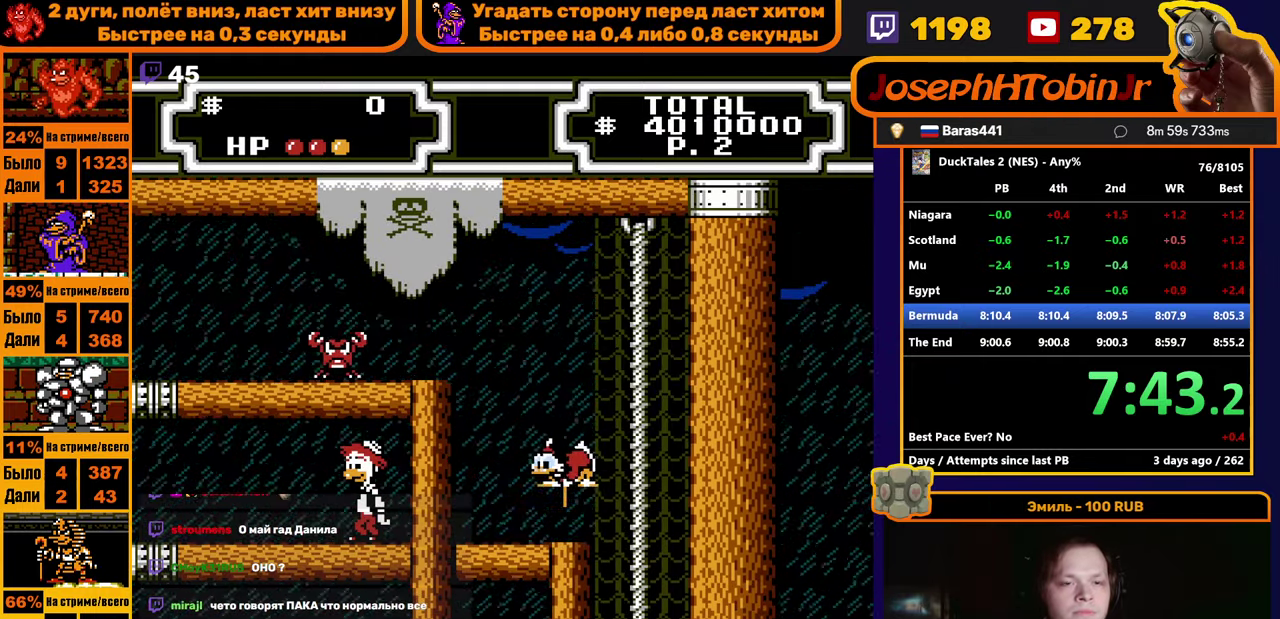
{"buttons": ["B", "DPAD_LEFT"]}
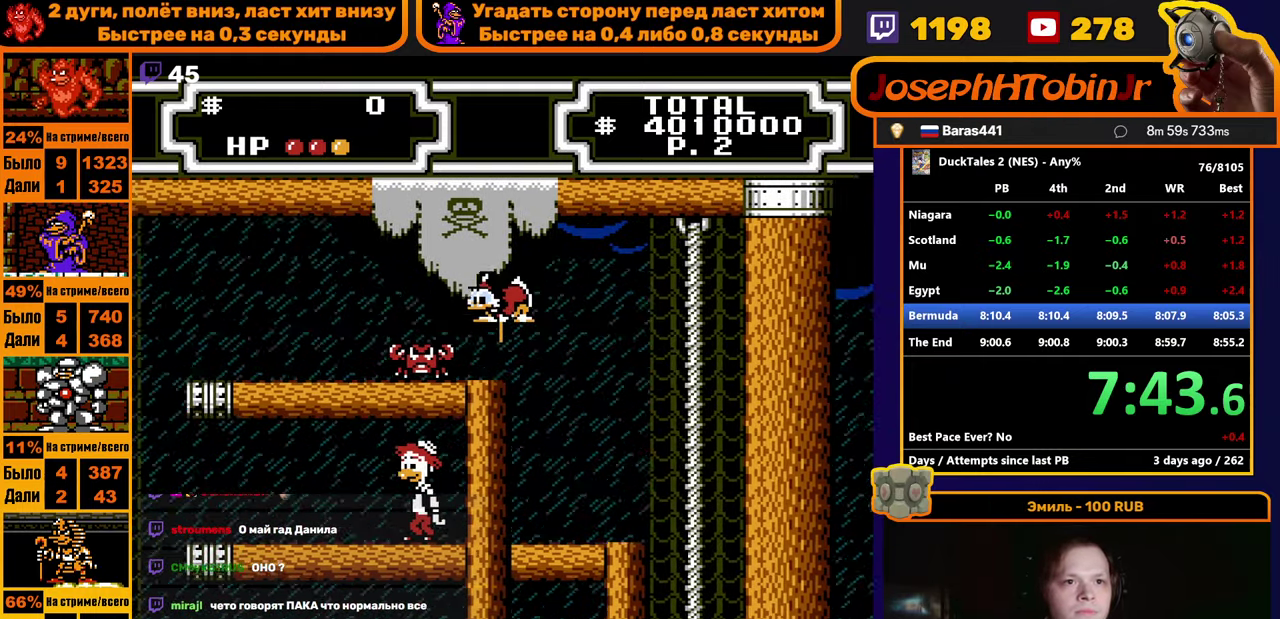
{"buttons": ["DPAD_LEFT"]}
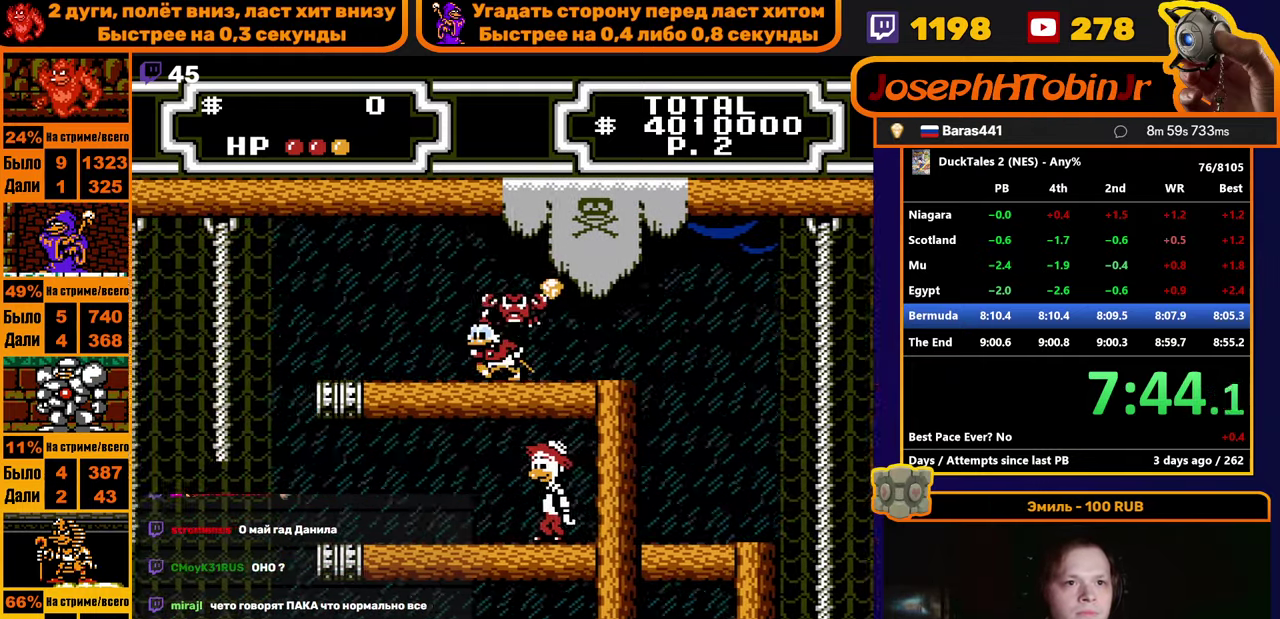
{"buttons": ["R1", "DPAD_LEFT"]}
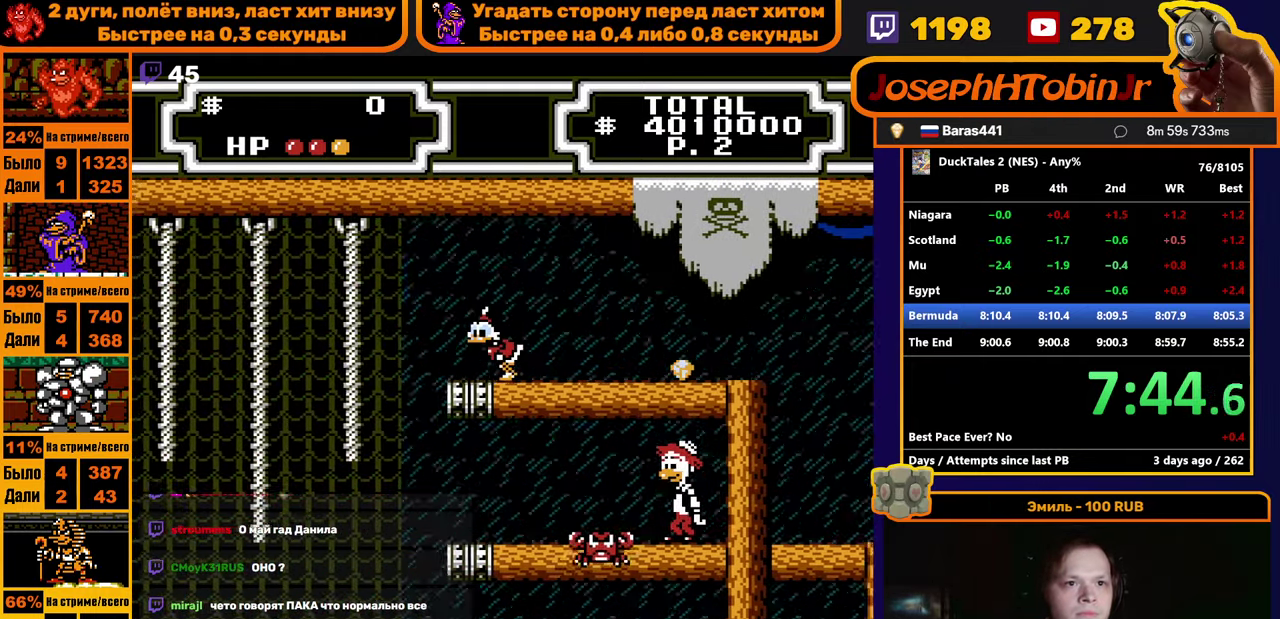
{"buttons": ["A", "DPAD_LEFT"]}
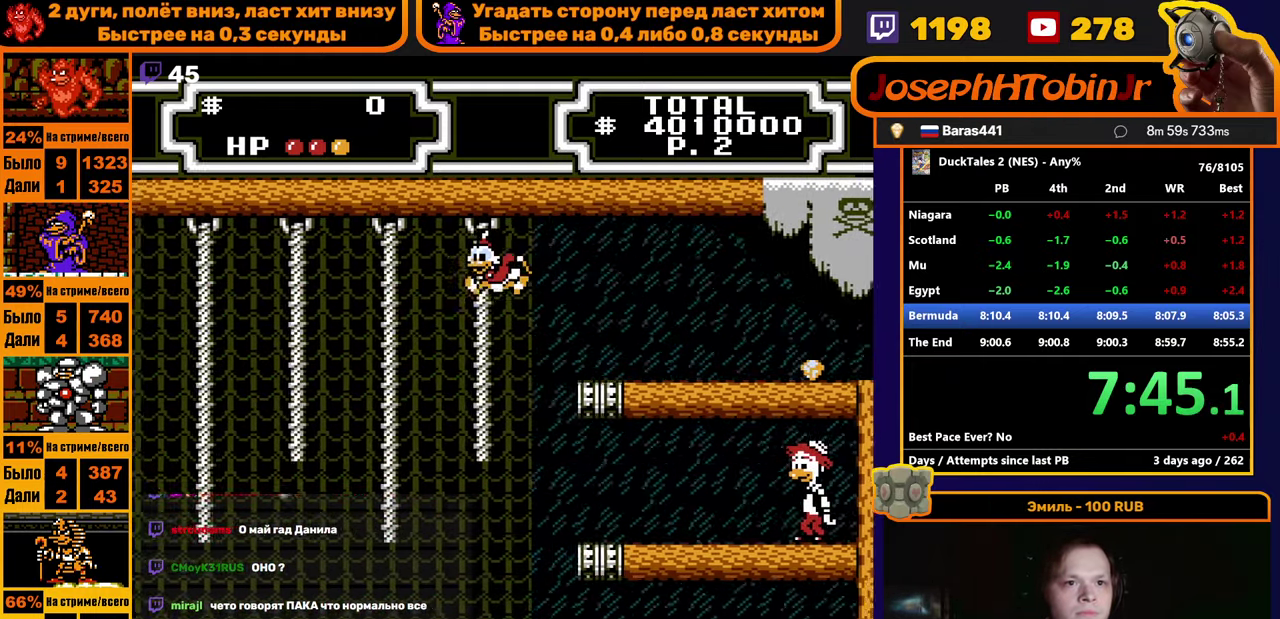
{"buttons": ["DPAD_UP", "DPAD_LEFT"]}
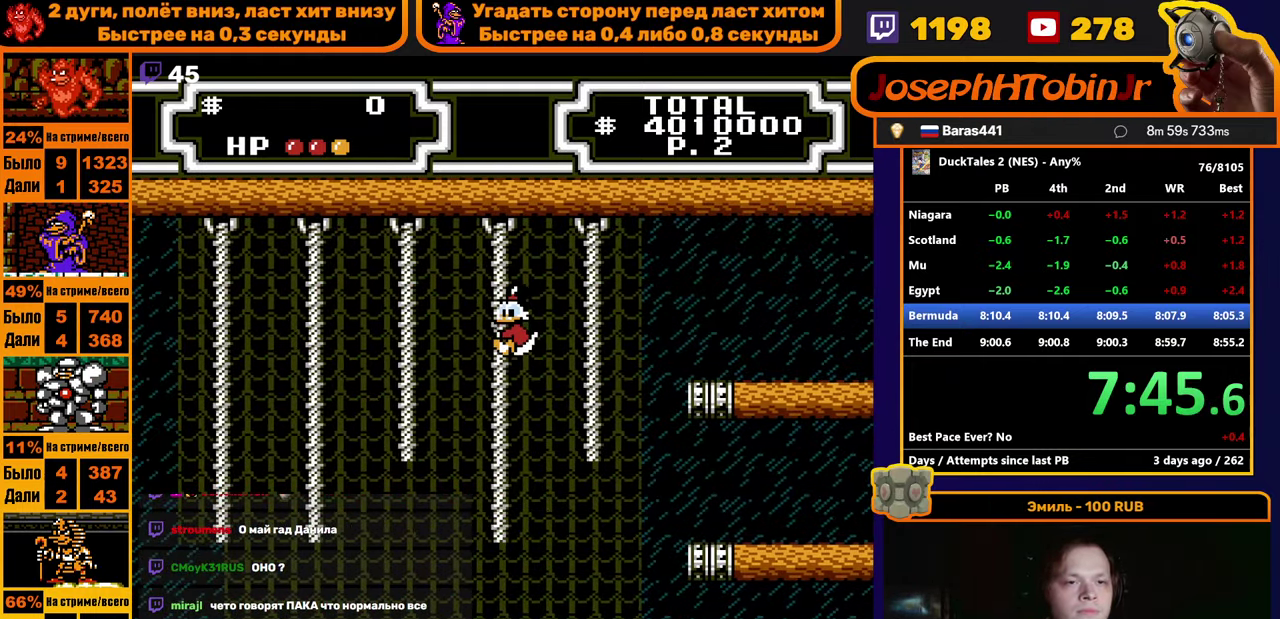
{"buttons": ["DPAD_UP", "DPAD_LEFT"]}
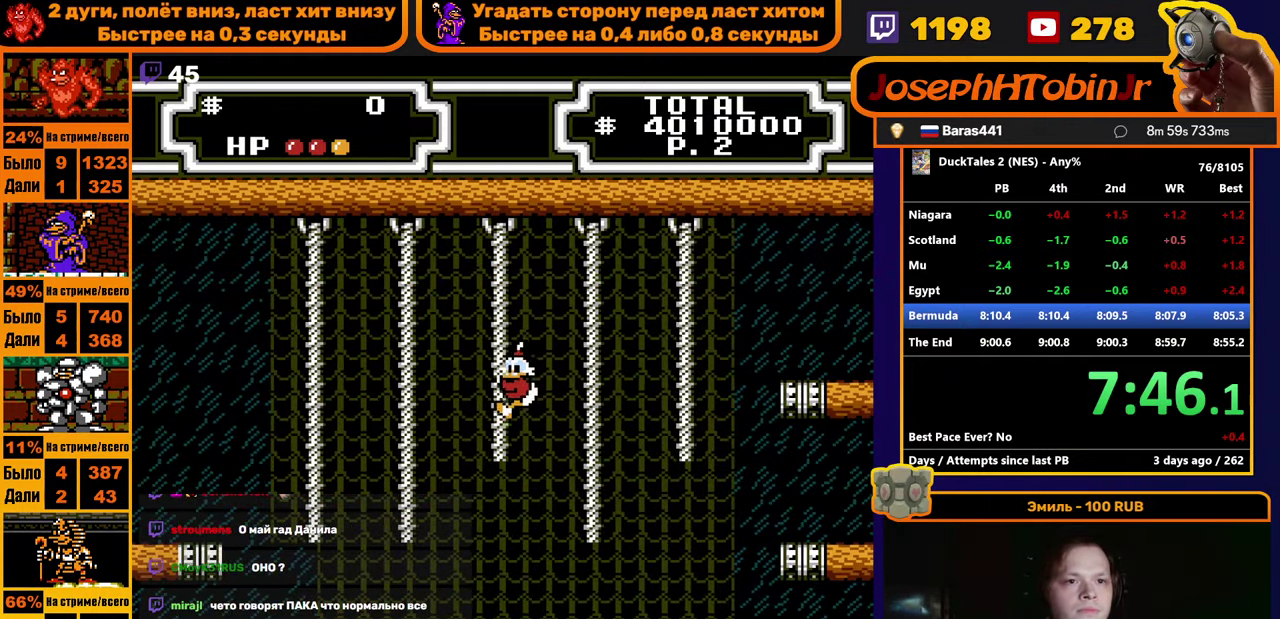
{"buttons": ["DPAD_UP"]}
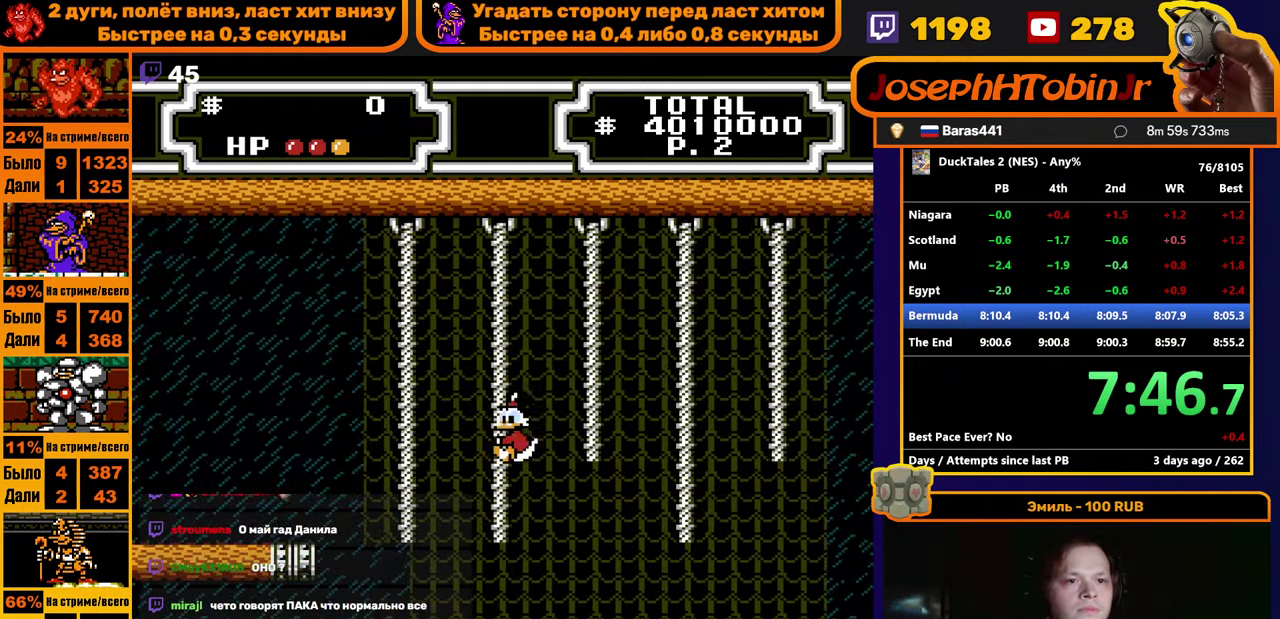
{"buttons": ["R1", "DPAD_LEFT"]}
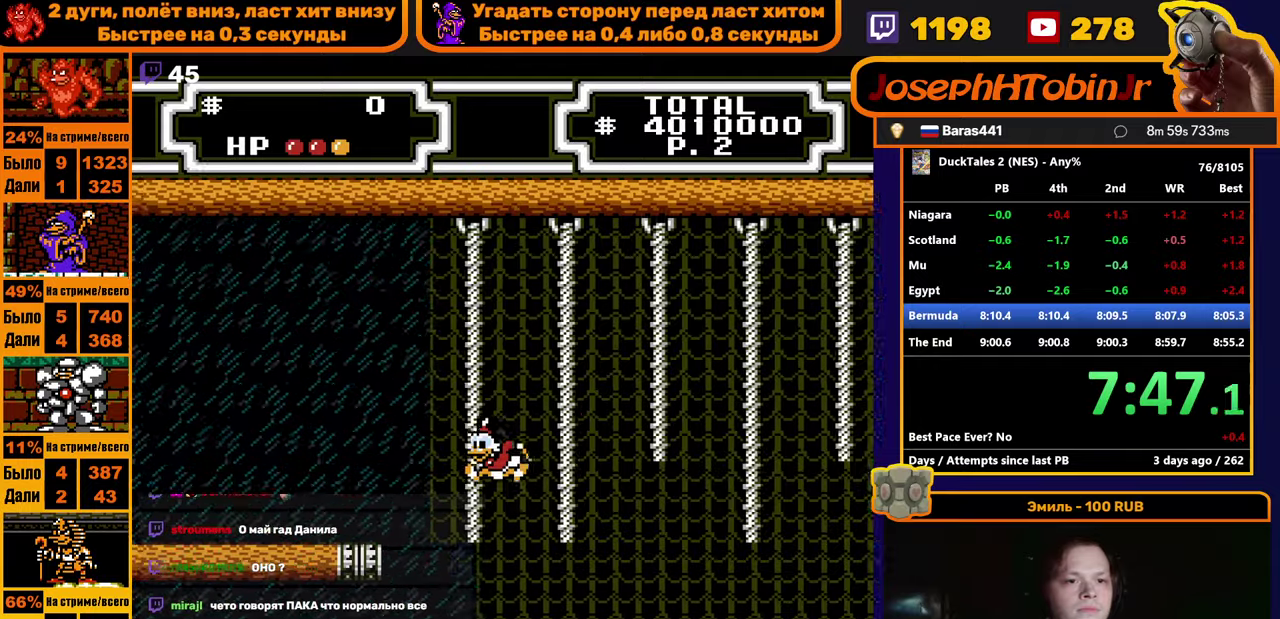
{"buttons": ["R1", "DPAD_LEFT"]}
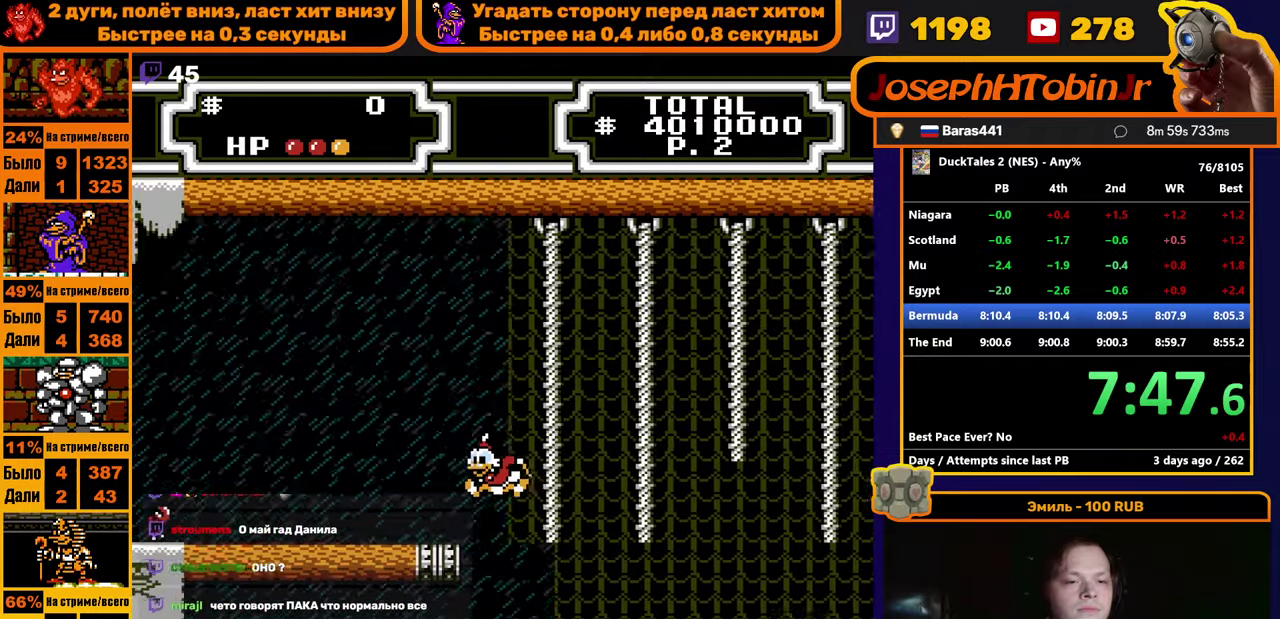
{"buttons": ["A", "DPAD_LEFT"]}
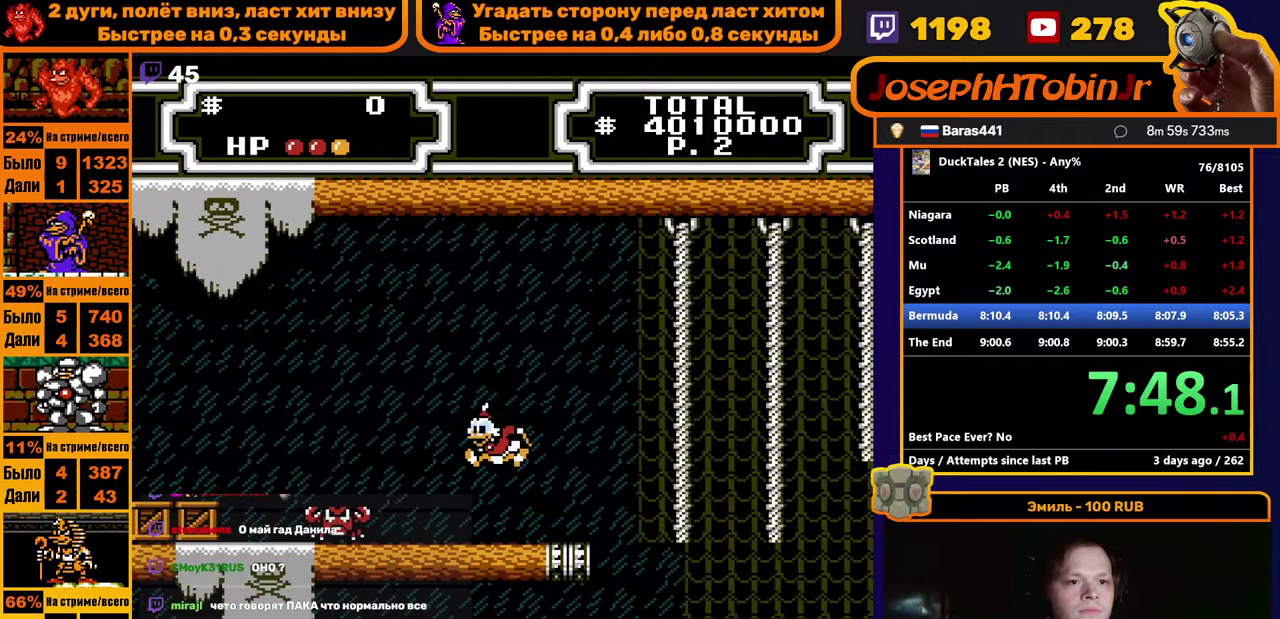
{"buttons": ["B", "DPAD_LEFT"]}